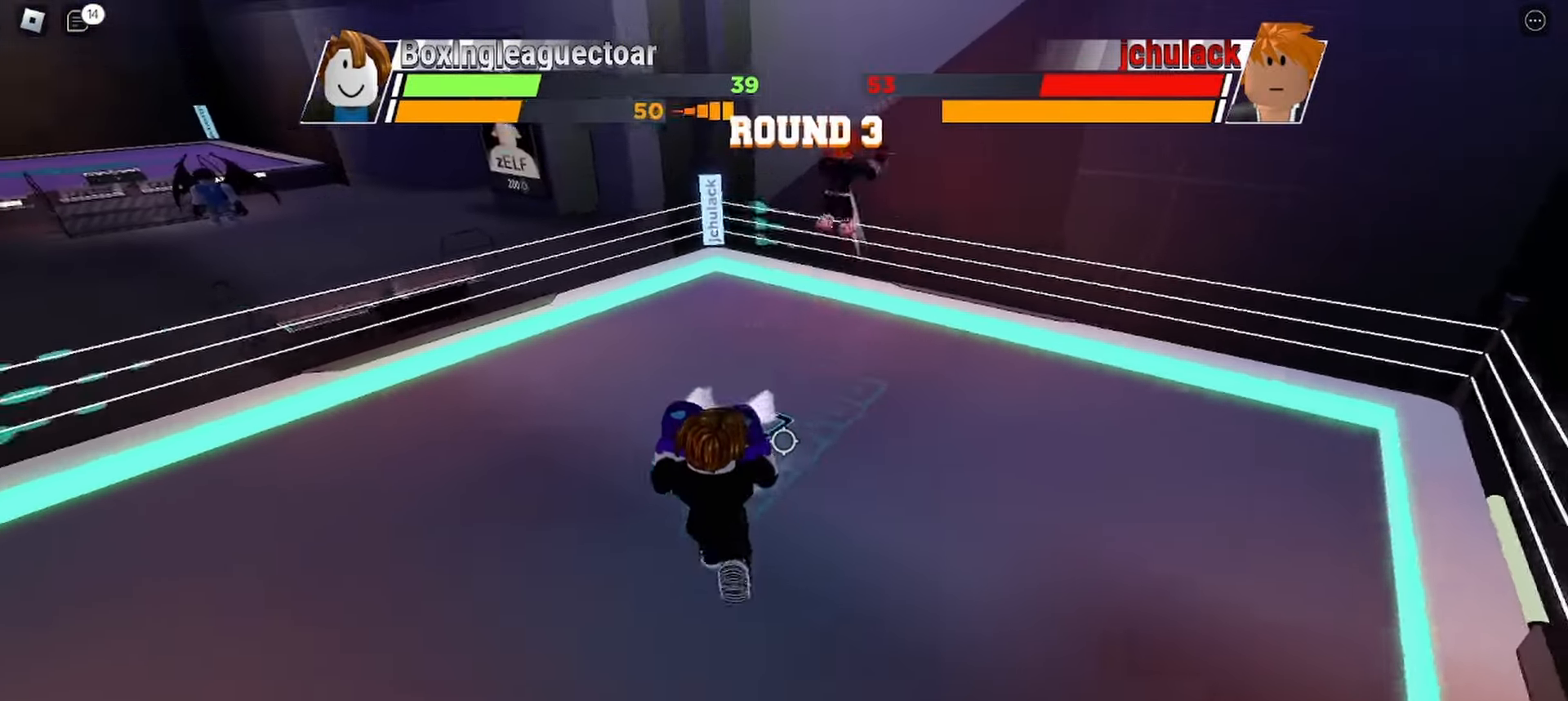
Gameplay with keyboard and mouse; each line is a JSON object with the keys and mouse buttons held at the frame after it. "events" lists presses ("down") and releases ("up") of "c", "ctrl", "e", "r", "space", "x" and "mouse_left" between this image and that frame as [ms after this image, input, new state], when the widget could be followed in between. "mouse_left" = the "left" button of the "mouse" list. No other keys are recorded. Mouse movement is not recorded.
{"keys": ["space"], "mouse": [], "events": []}
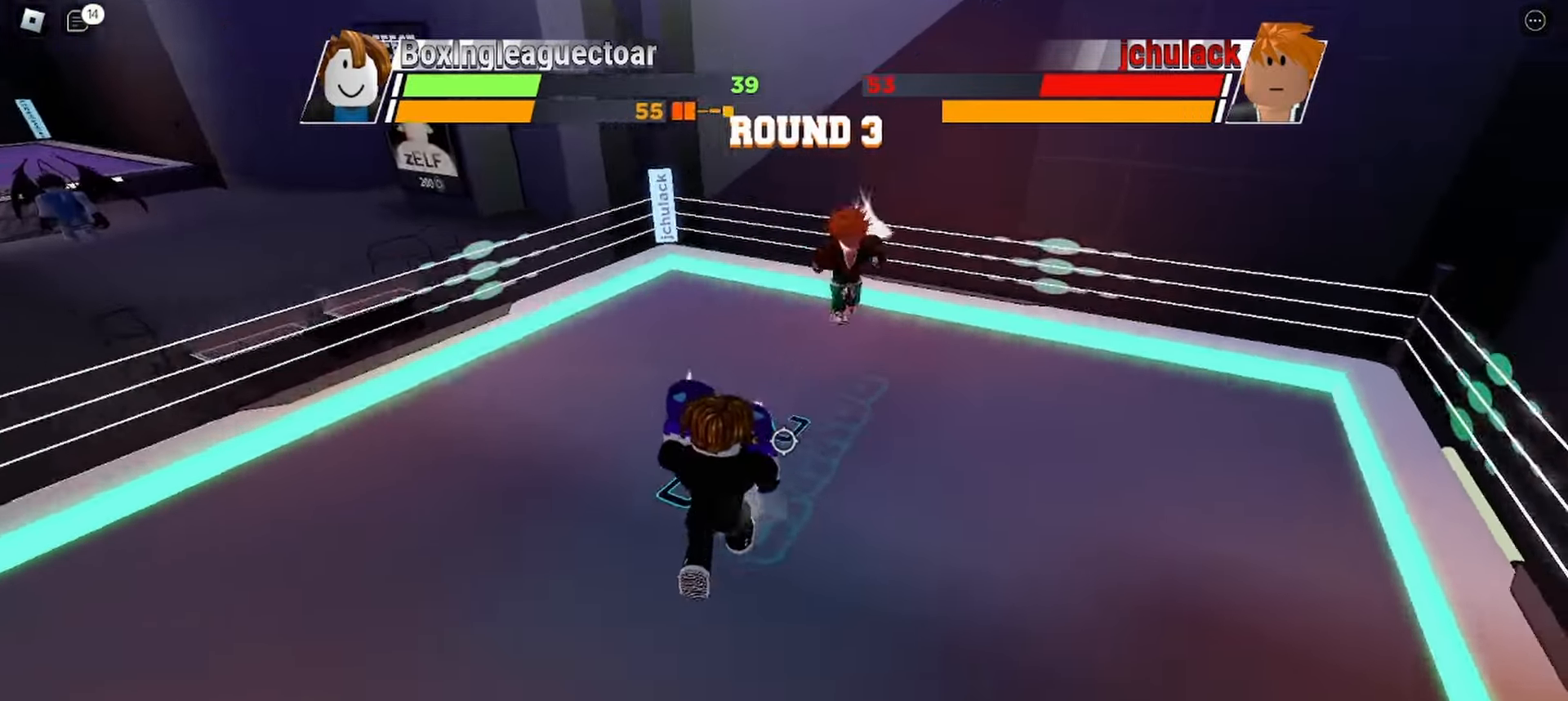
{"keys": ["space"], "mouse": [], "events": []}
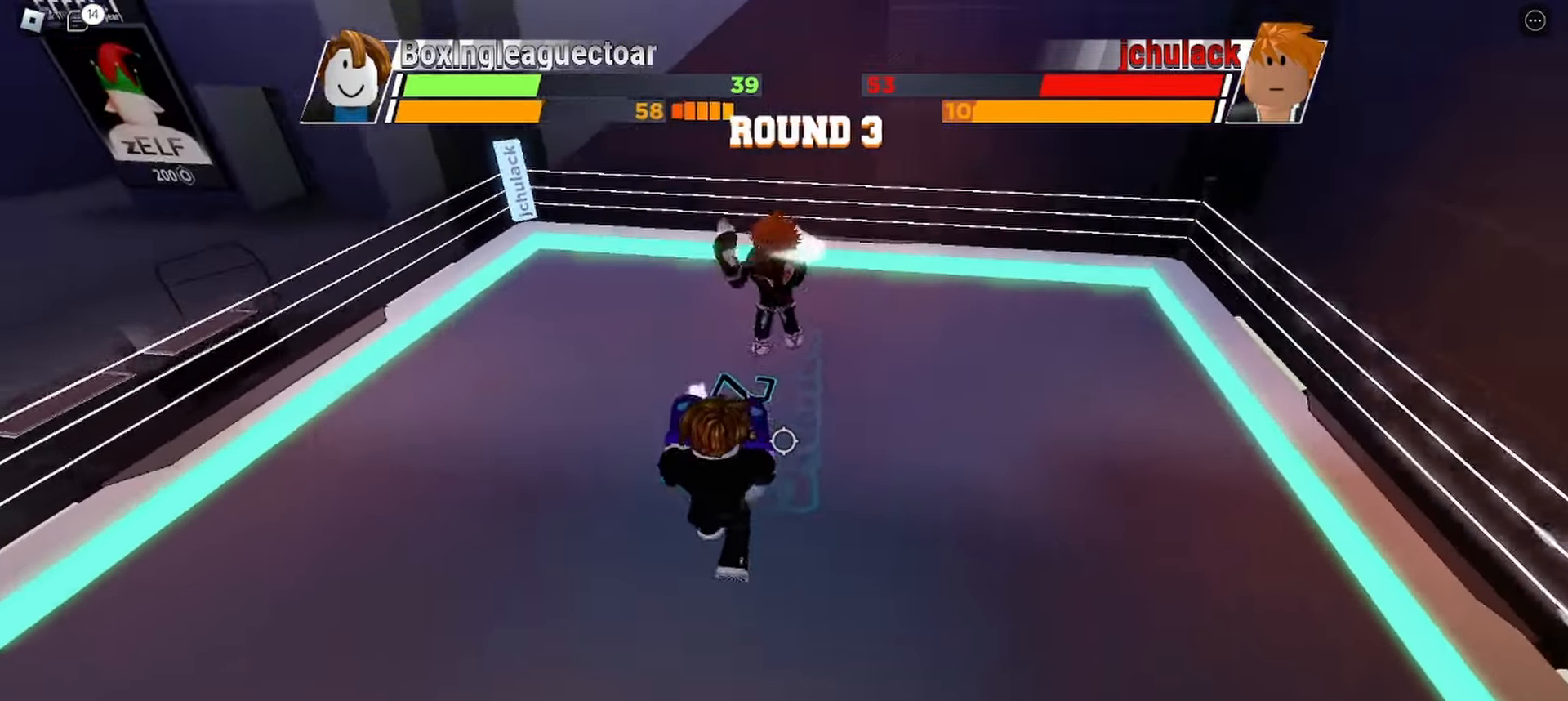
{"keys": [], "mouse": [], "events": [[100, "space", "up"]]}
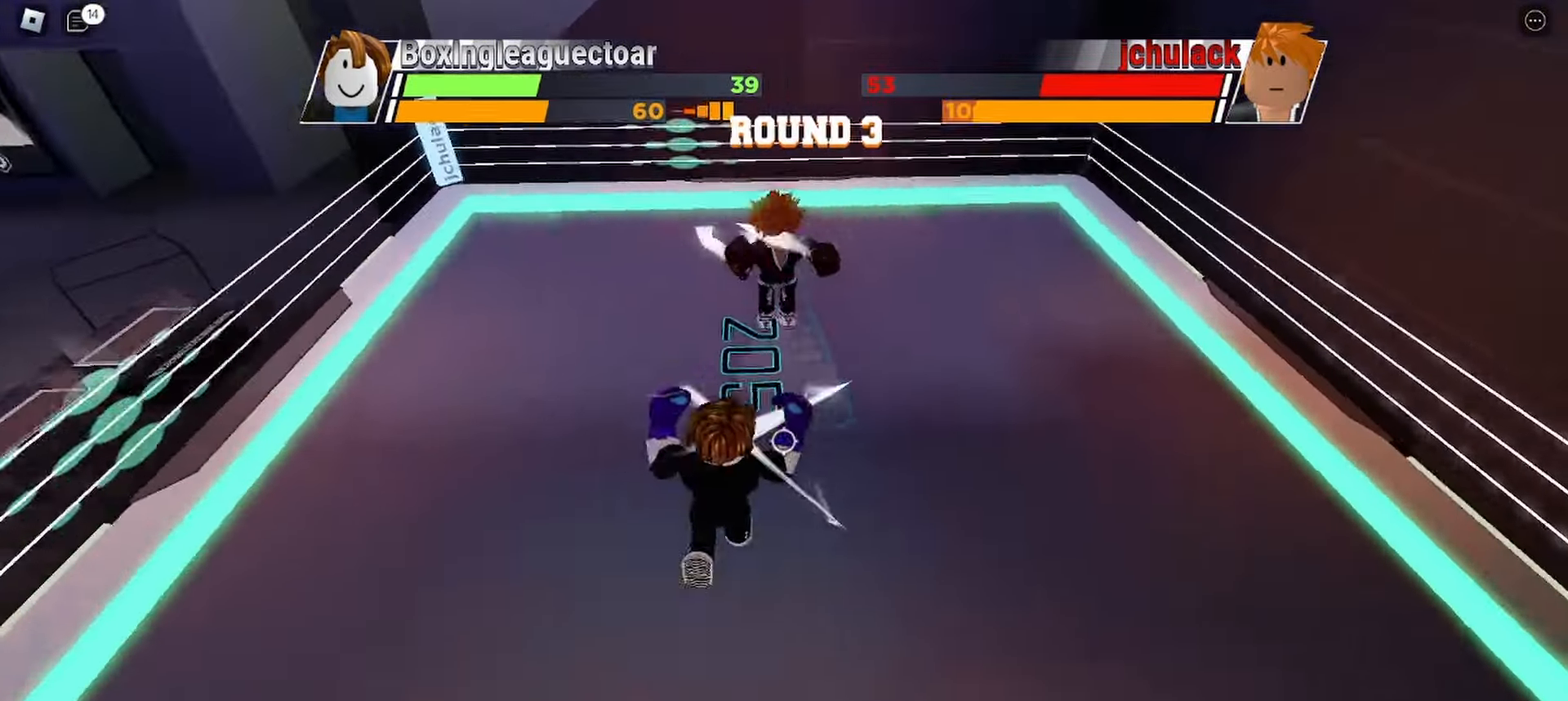
{"keys": [], "mouse": [], "events": []}
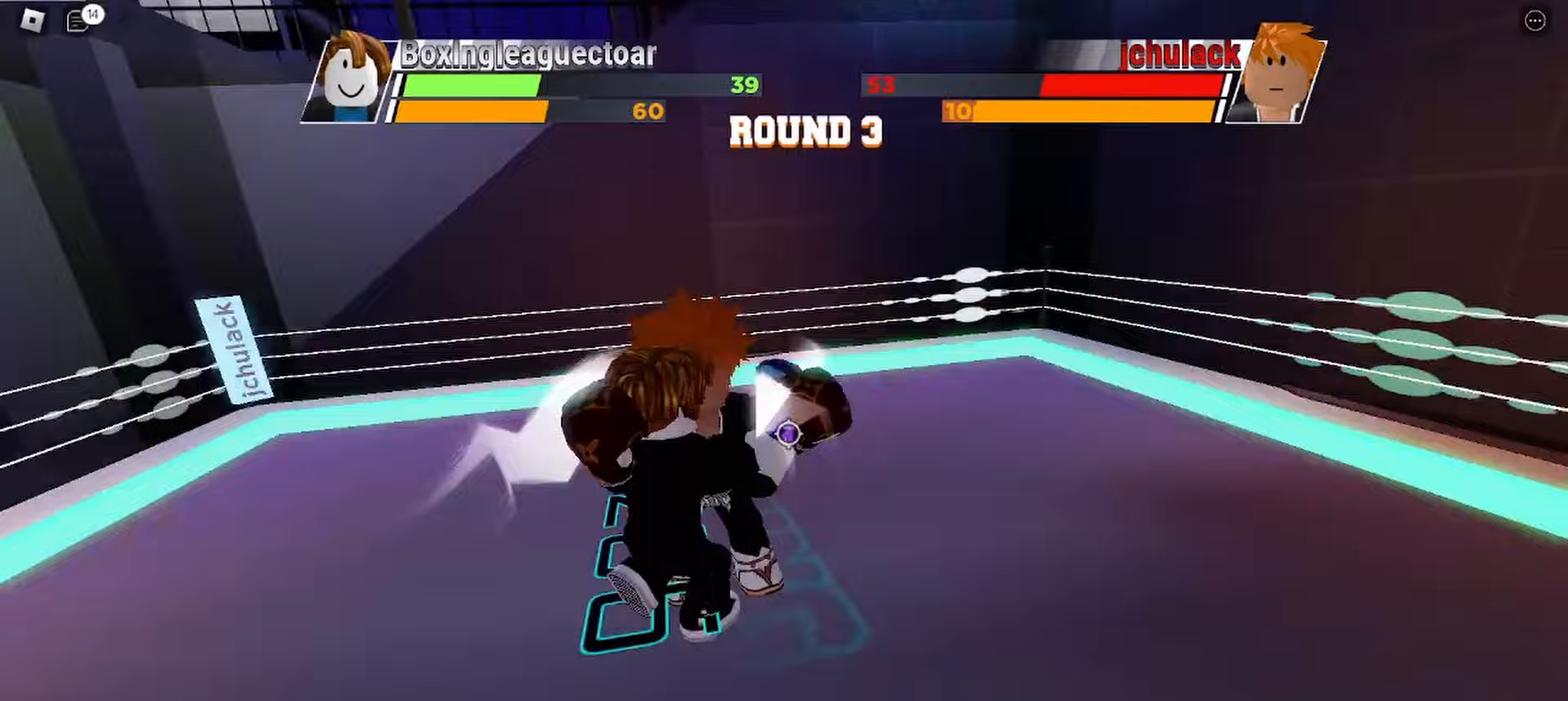
{"keys": [], "mouse": [], "events": [[300, "mouse_left", "down"], [467, "mouse_left", "up"]]}
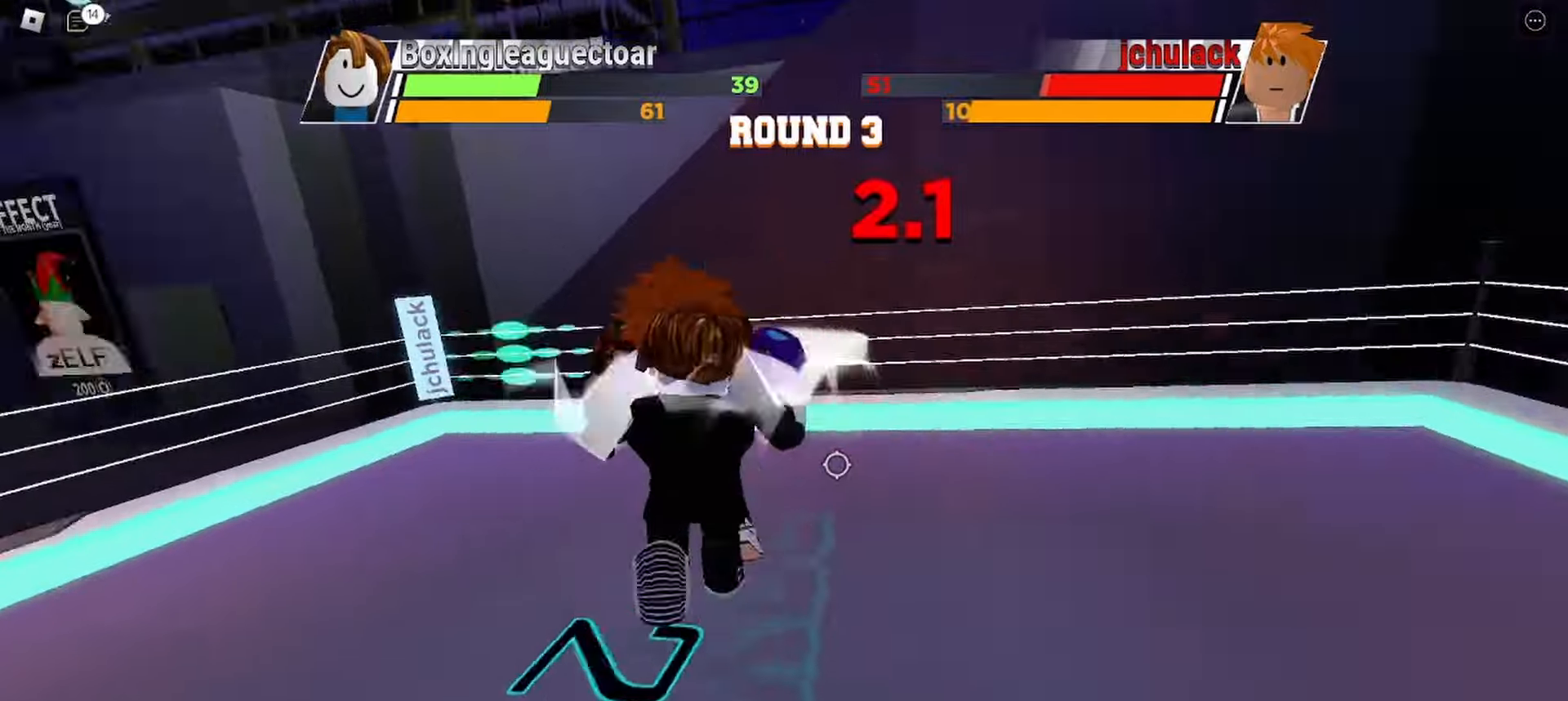
{"keys": [], "mouse": [], "events": []}
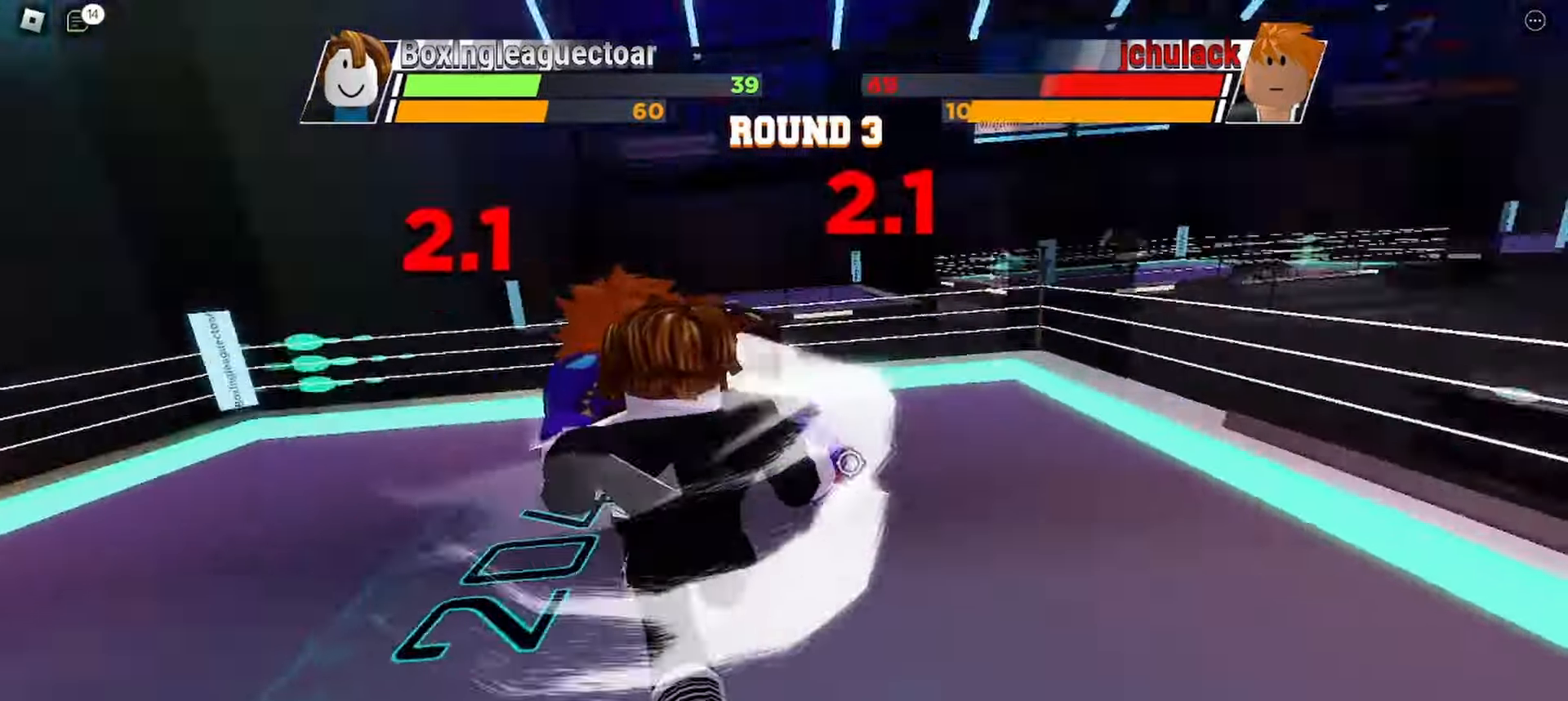
{"keys": [], "mouse": [], "events": []}
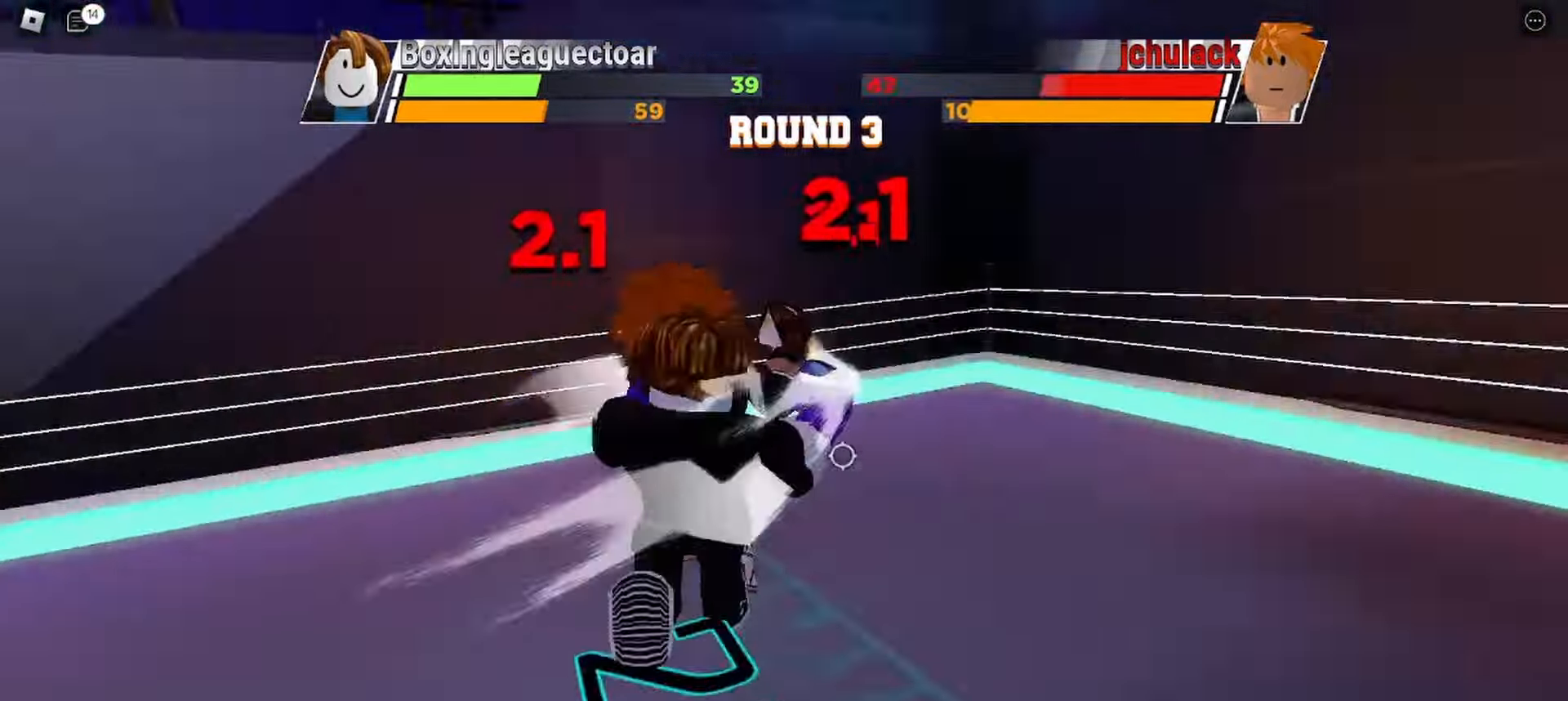
{"keys": [], "mouse": [], "events": []}
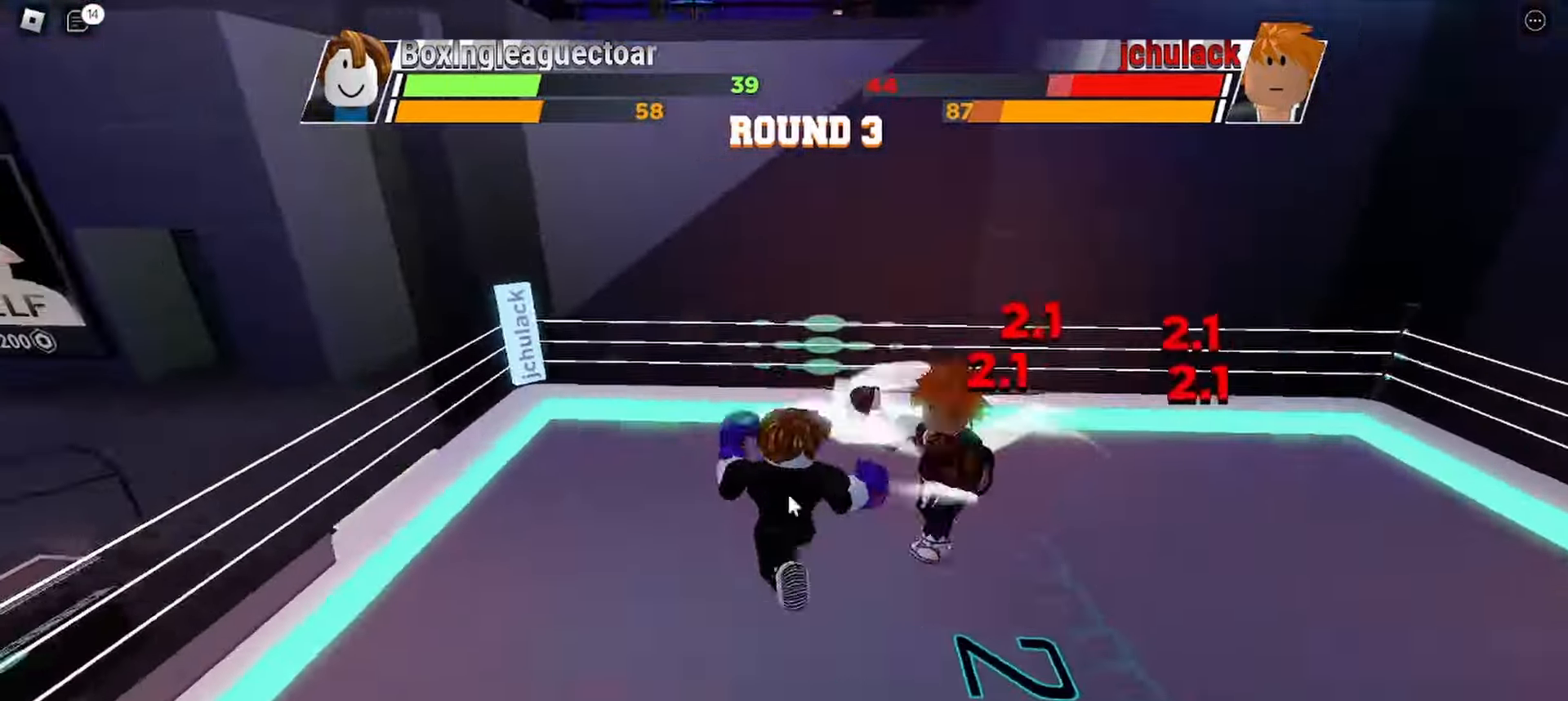
{"keys": [], "mouse": [], "events": []}
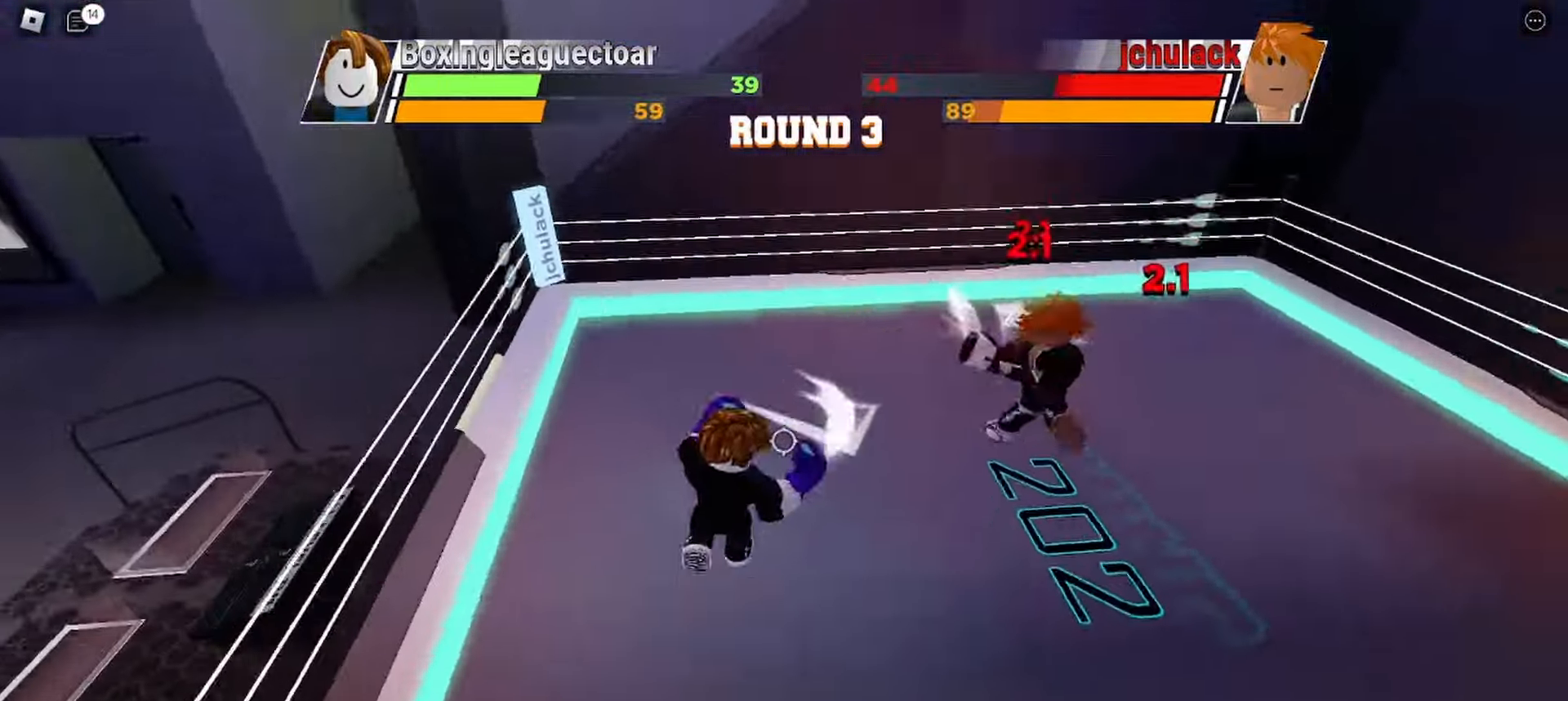
{"keys": [], "mouse": [], "events": []}
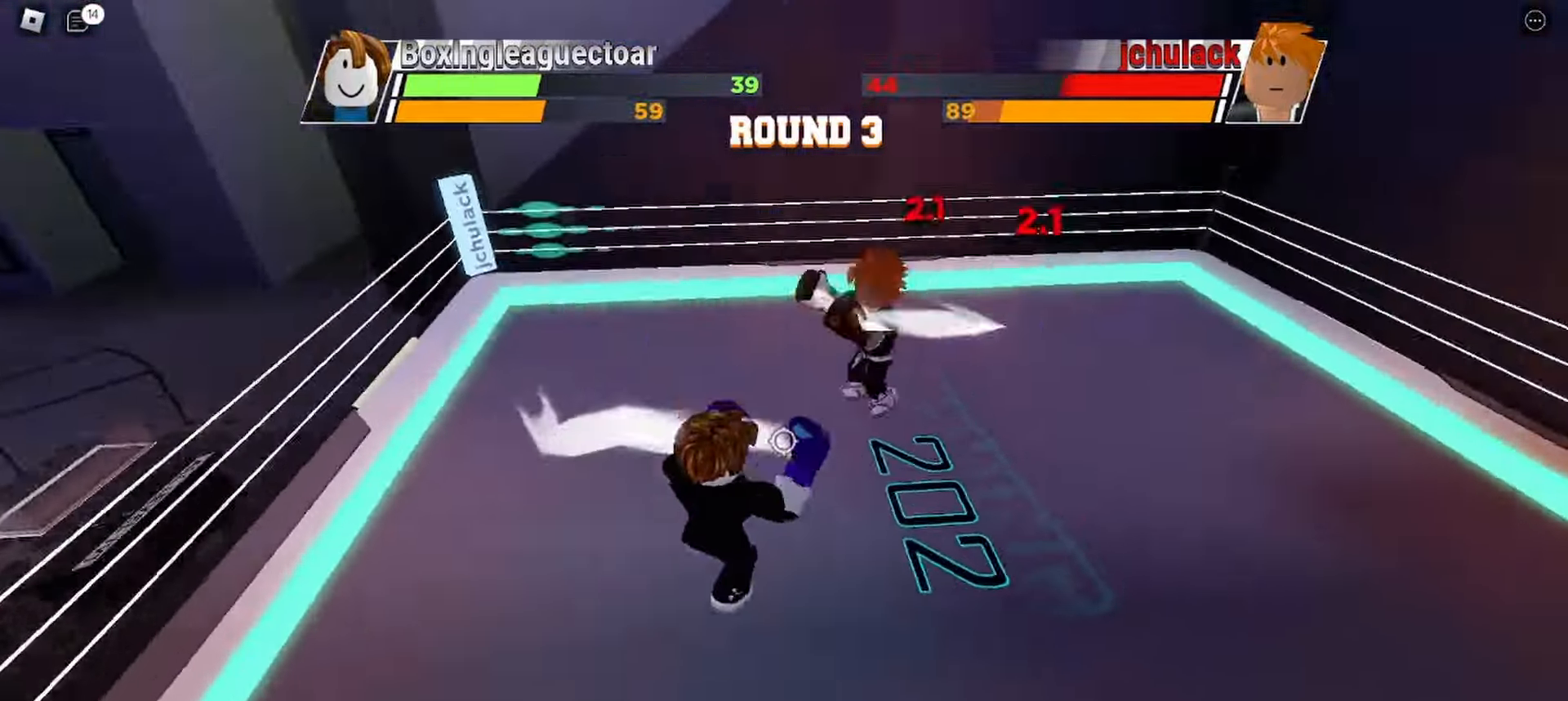
{"keys": [], "mouse": [], "events": []}
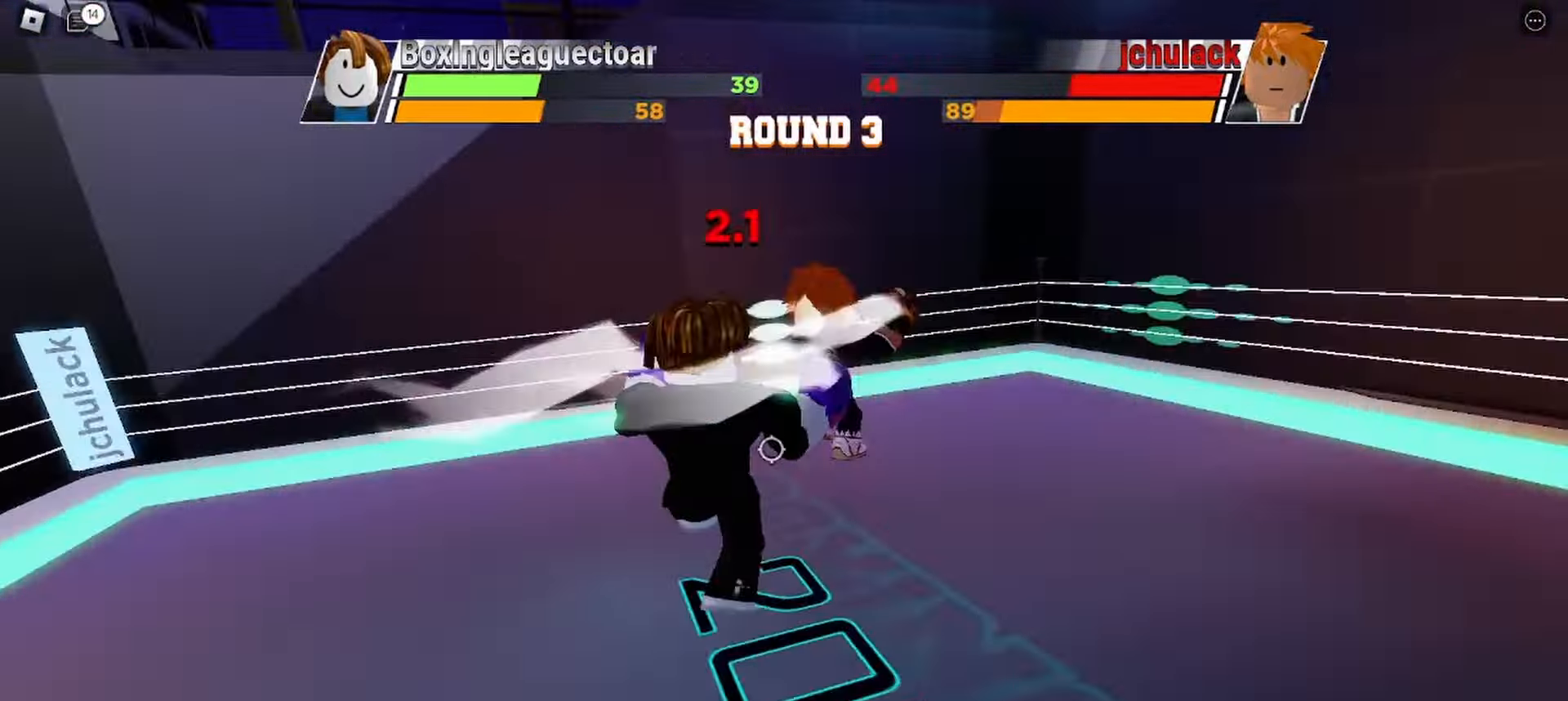
{"keys": [], "mouse": [], "events": []}
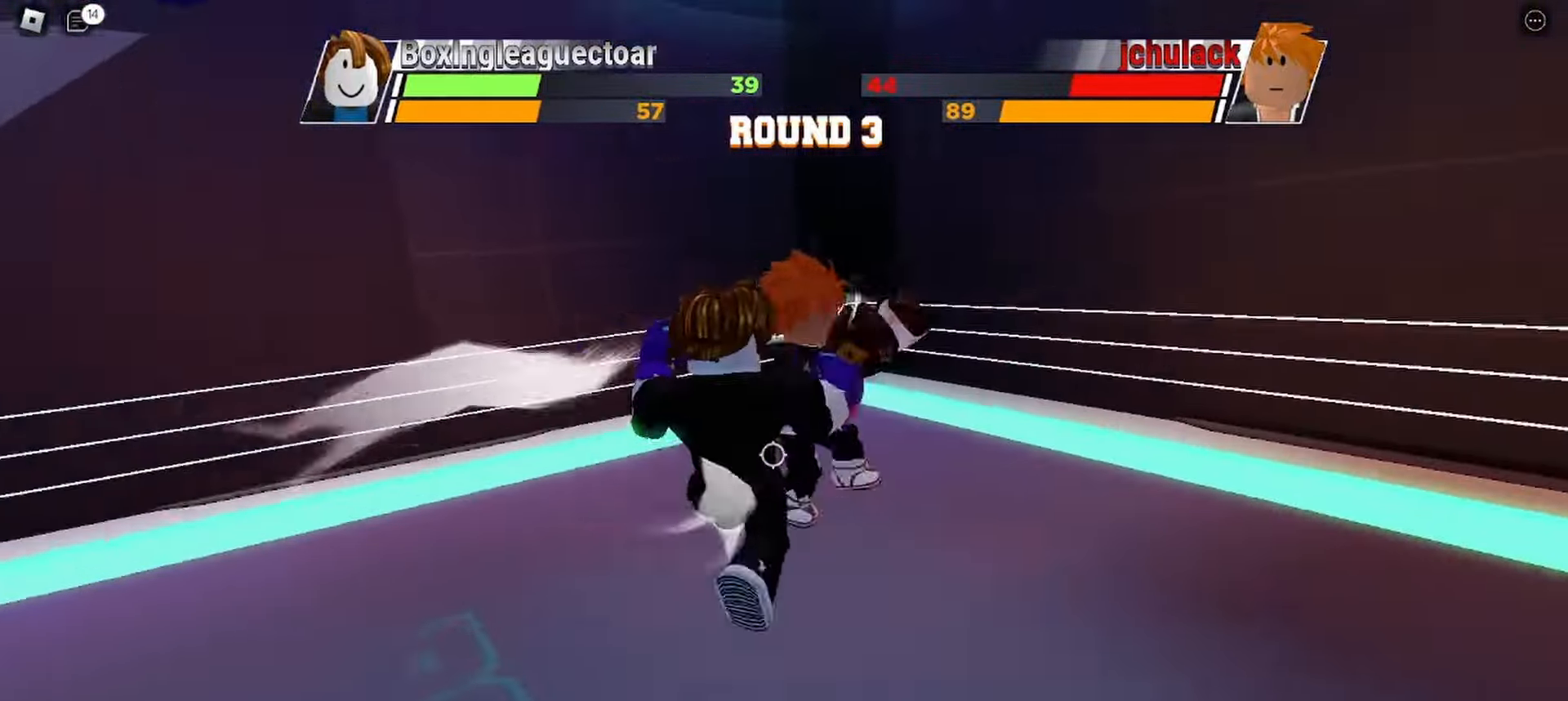
{"keys": [], "mouse": [], "events": []}
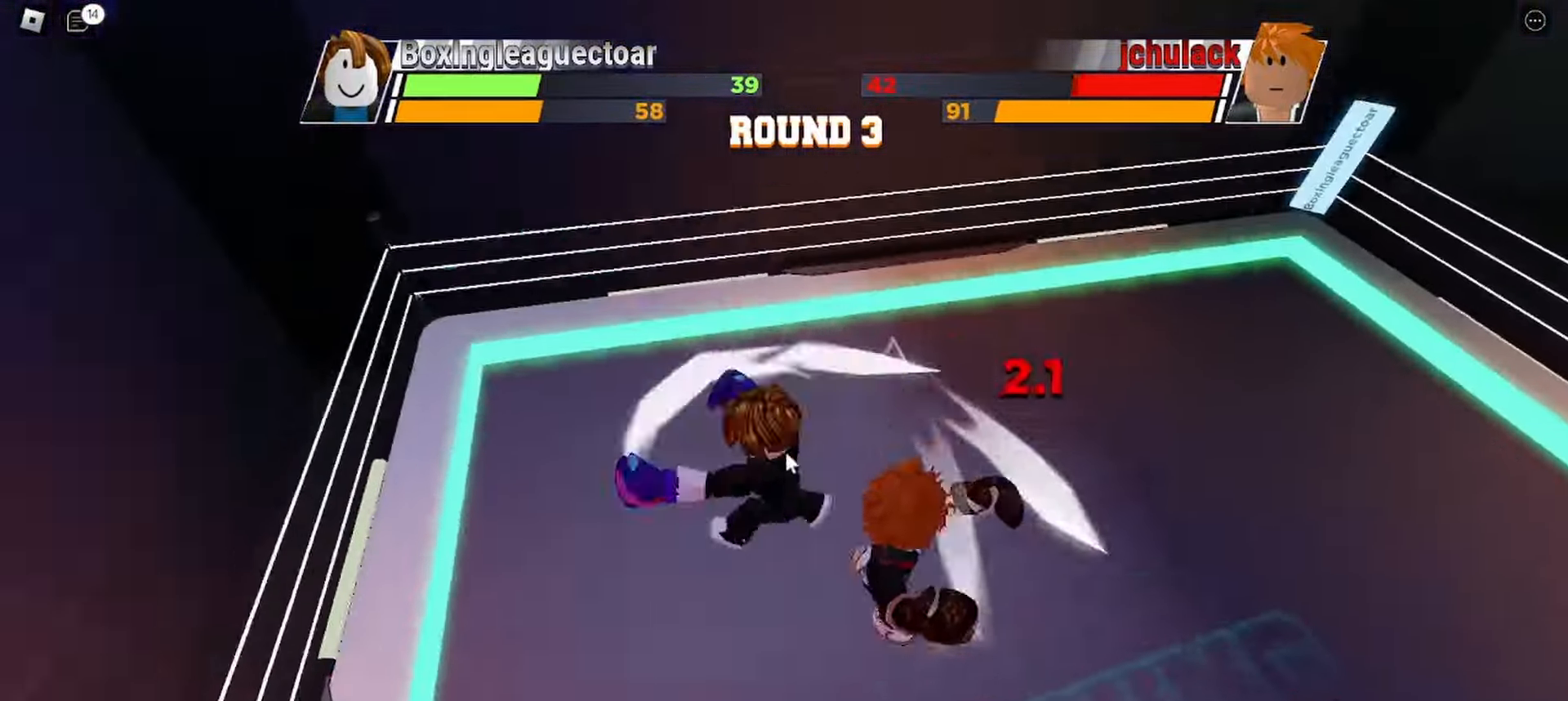
{"keys": [], "mouse": [], "events": []}
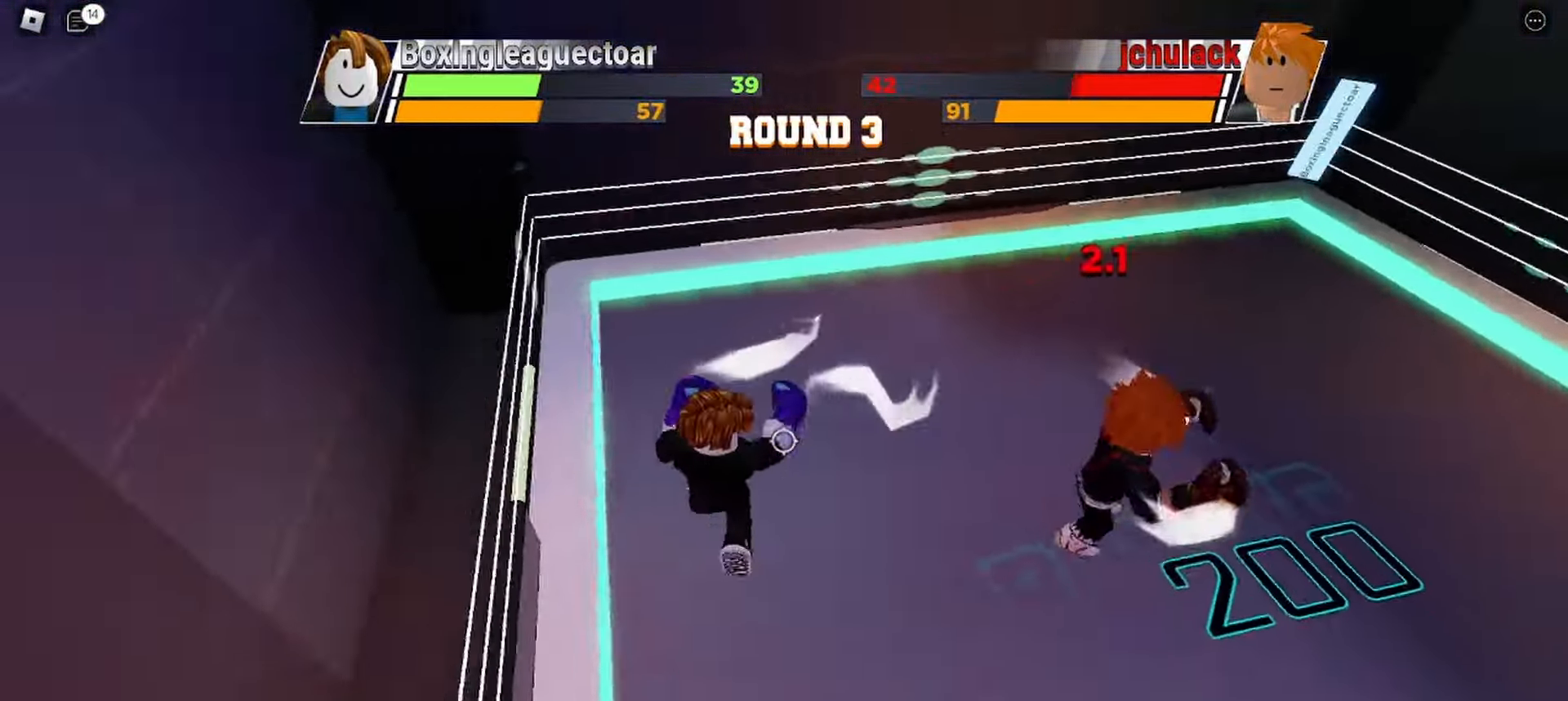
{"keys": [], "mouse": [], "events": []}
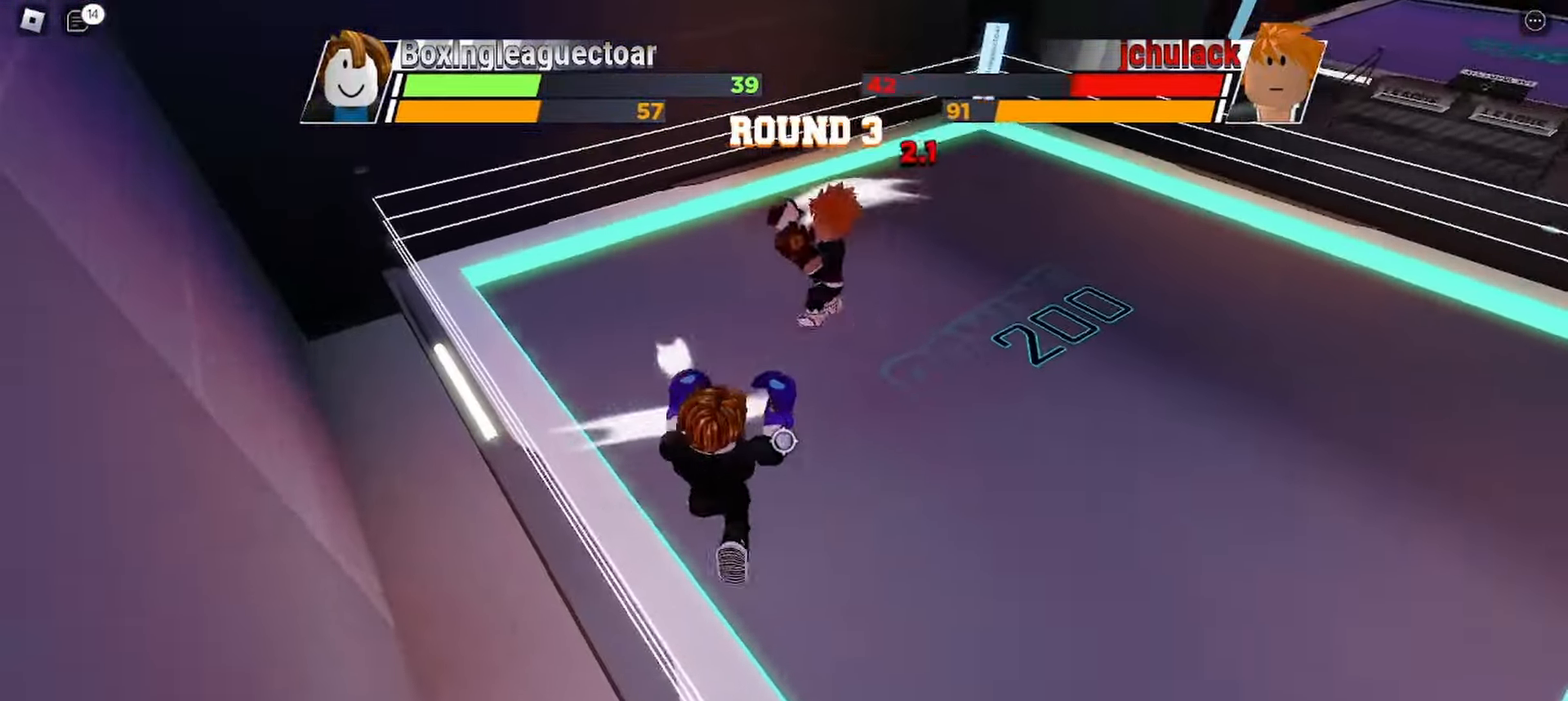
{"keys": [], "mouse": [], "events": [[100, "space", "down"], [200, "space", "up"]]}